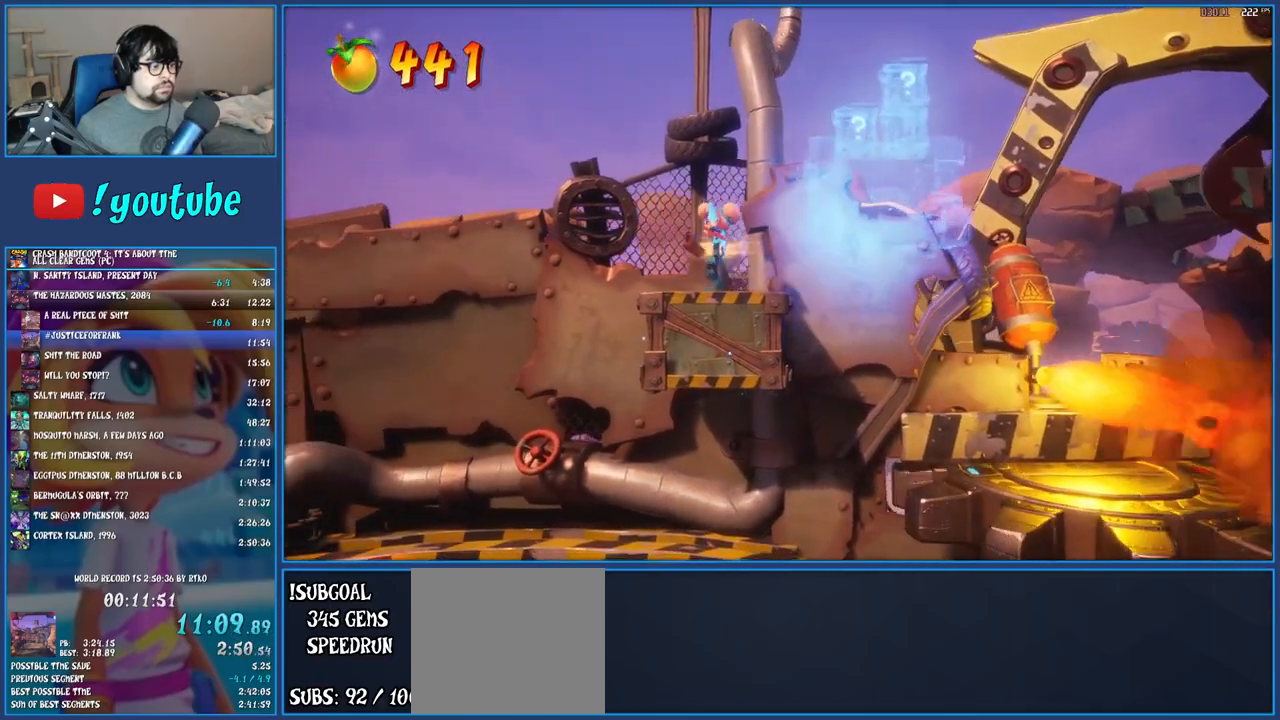
Gameplay with a controller (PlayStation layout); each line is a JSON object with the inputs held at the frame after it. "events" lists button and stick changes between this image and that frame as [ms after this image, input, new state], when the widget could be followed in between. Not read: L3 R3 right_stick.
{"buttons": ["TRIANGLE"], "left_stick": "right", "events": [[50, "left_stick", "right"], [83, "CROSS", "down"], [200, "CROSS", "up"], [300, "CROSS", "down"], [400, "CROSS", "up"], [483, "TRIANGLE", "down"]]}
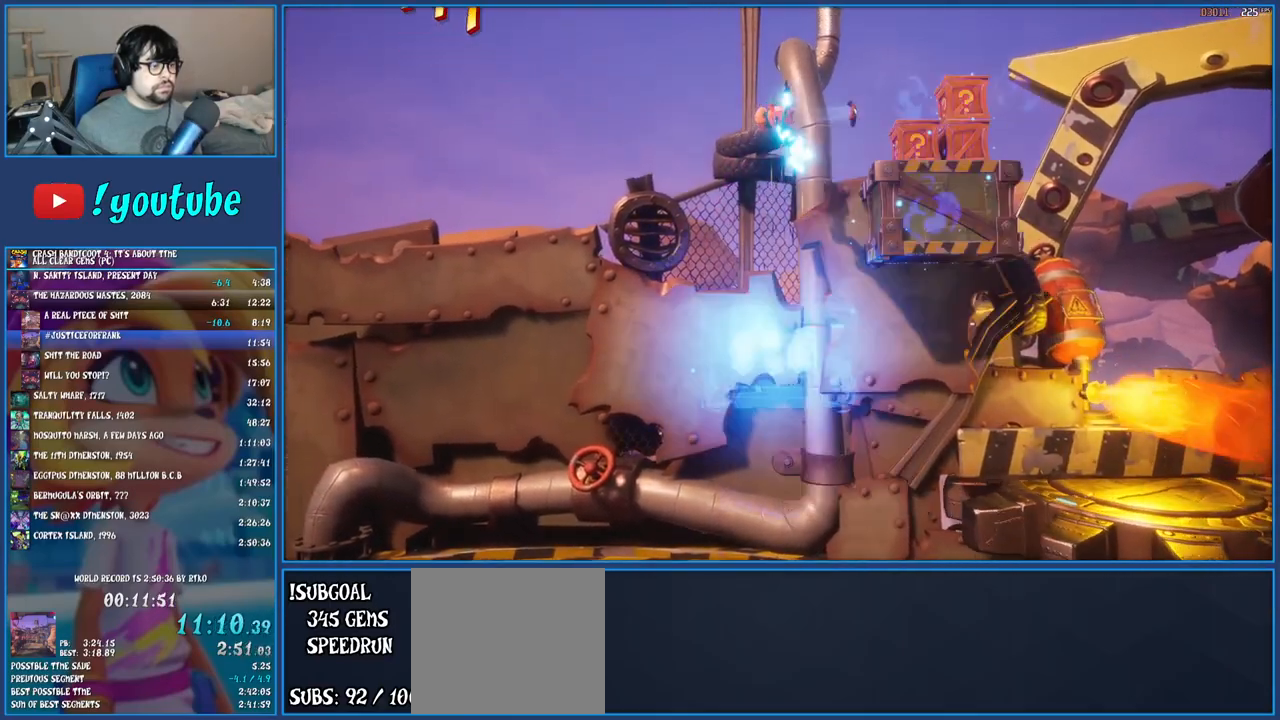
{"buttons": [], "left_stick": "right", "events": [[83, "TRIANGLE", "up"], [183, "SQUARE", "down"], [317, "SQUARE", "up"]]}
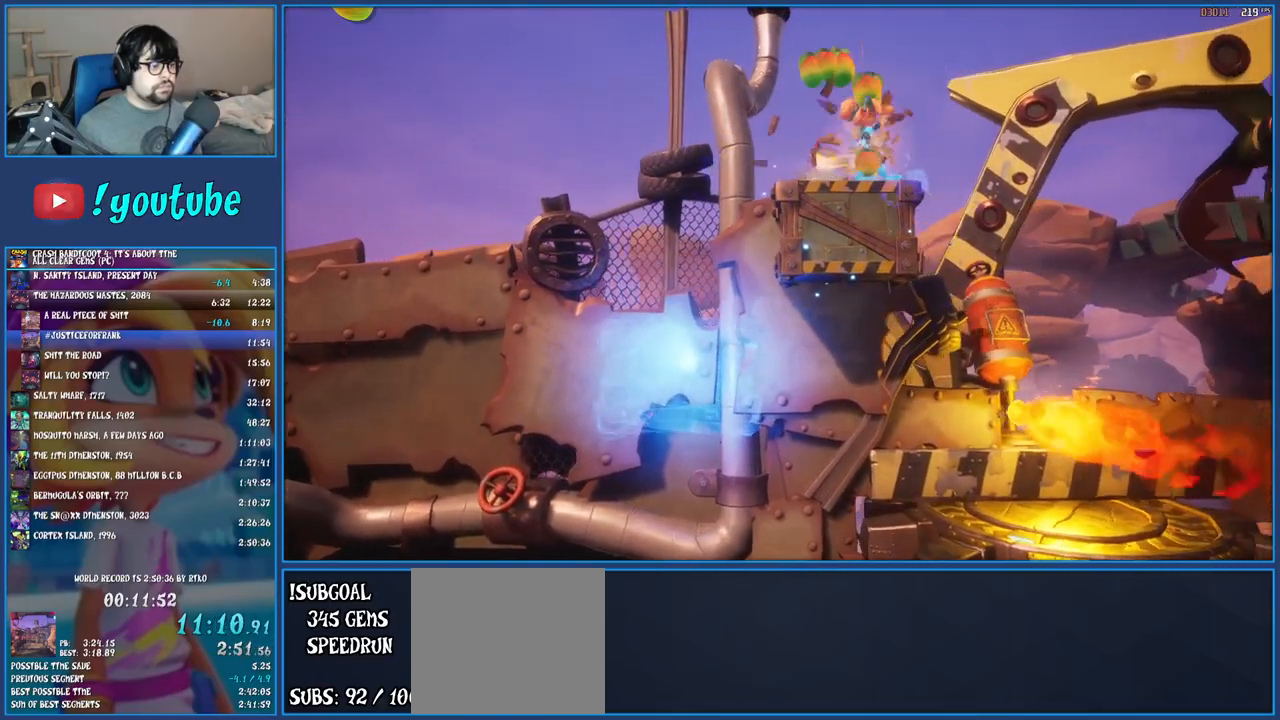
{"buttons": ["CROSS", "SQUARE"], "left_stick": "right", "events": [[100, "R1", "down"], [200, "R1", "up"], [317, "SQUARE", "down"], [367, "CROSS", "down"]]}
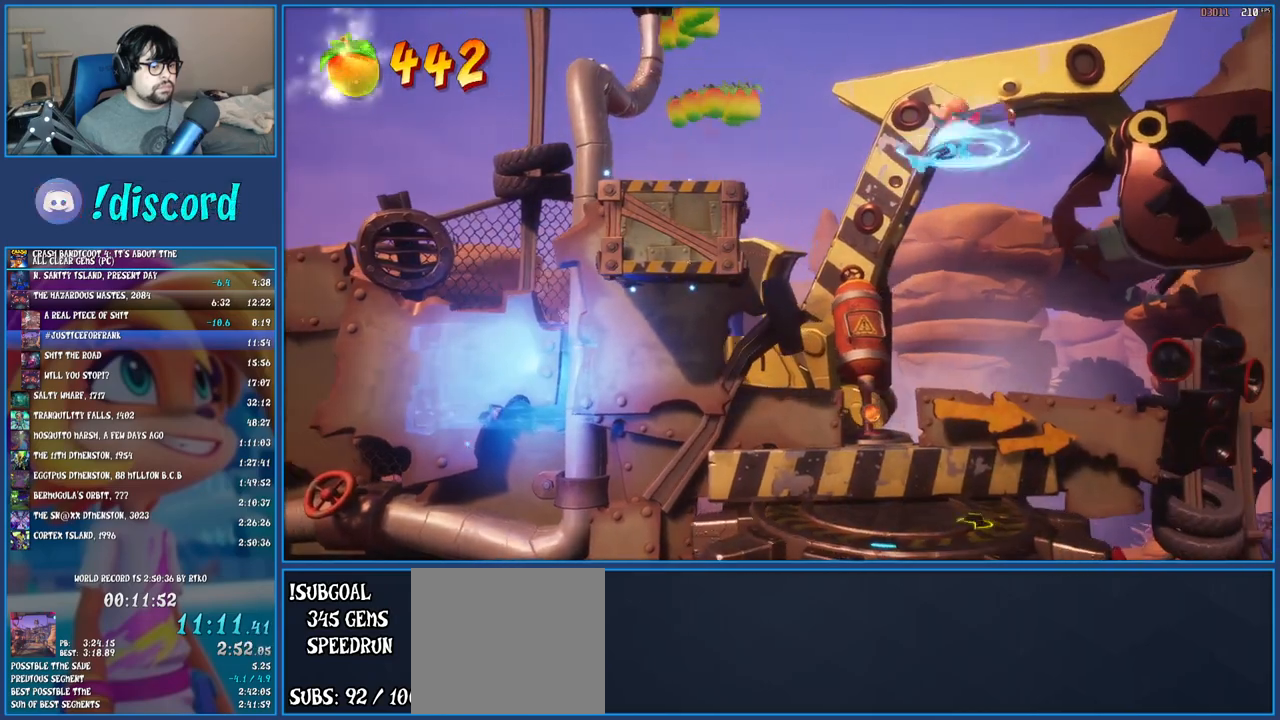
{"buttons": [], "left_stick": "right", "events": [[467, "SQUARE", "up"], [483, "CROSS", "up"]]}
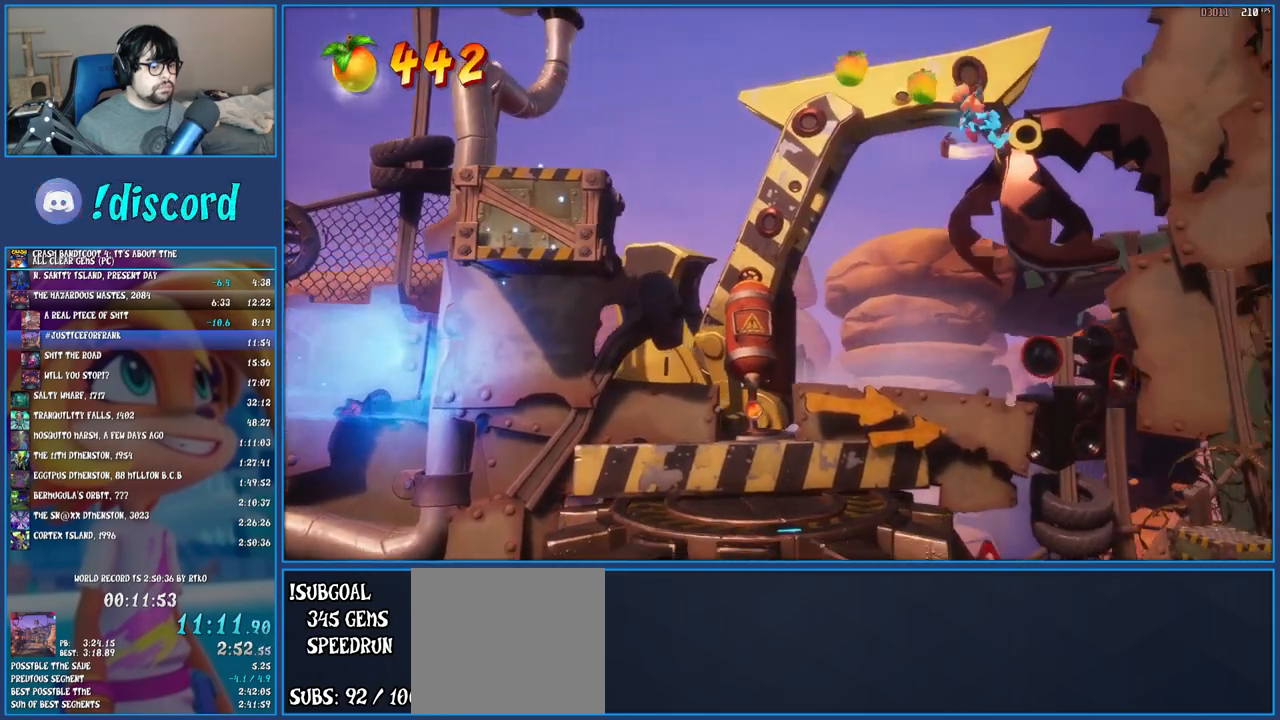
{"buttons": [], "left_stick": "right", "events": []}
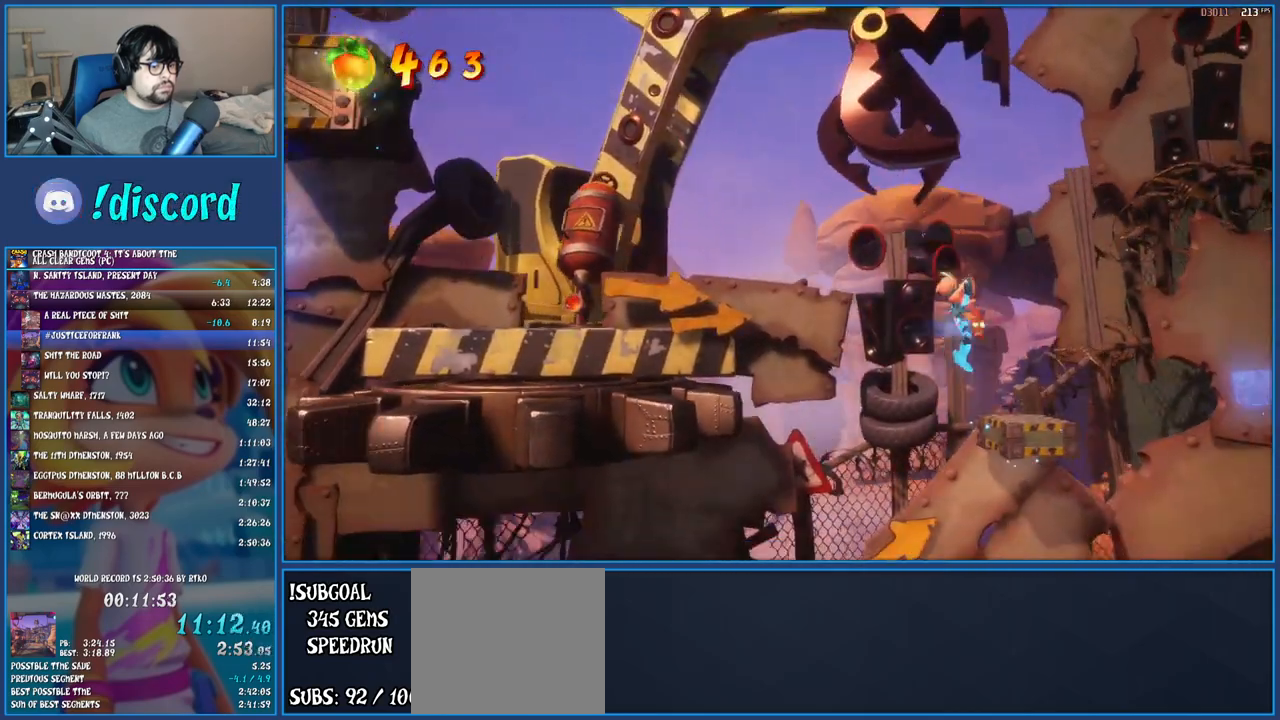
{"buttons": ["TRIANGLE"], "left_stick": "right", "events": [[283, "CROSS", "down"], [417, "CROSS", "up"], [500, "TRIANGLE", "down"]]}
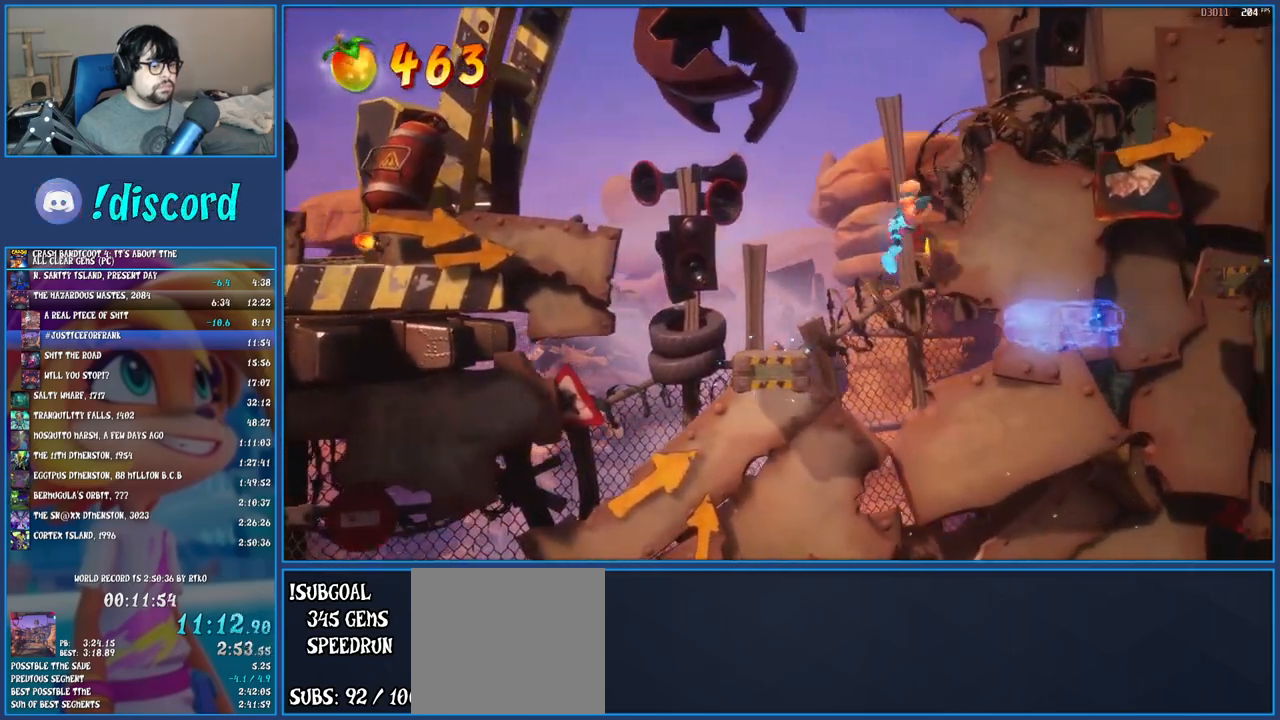
{"buttons": ["CROSS"], "left_stick": "right", "events": [[100, "TRIANGLE", "up"], [483, "CROSS", "down"]]}
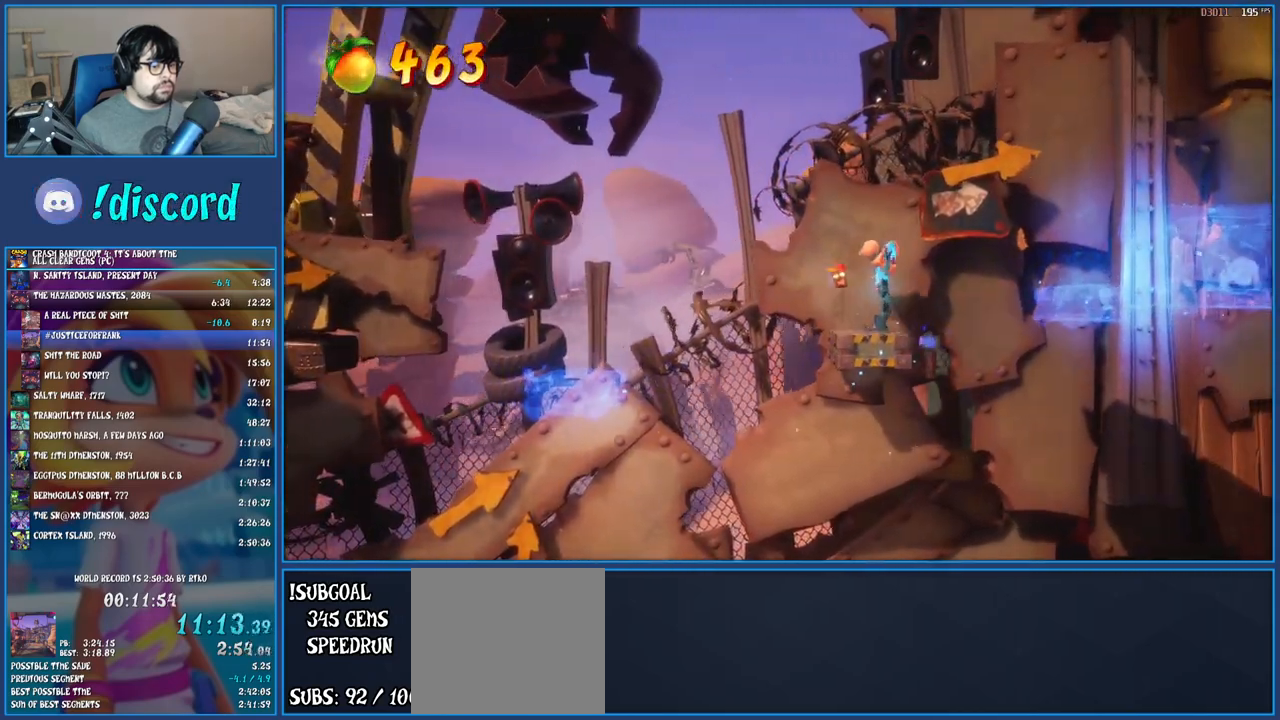
{"buttons": [], "left_stick": "right", "events": [[183, "CROSS", "up"], [300, "CROSS", "down"], [450, "CROSS", "up"]]}
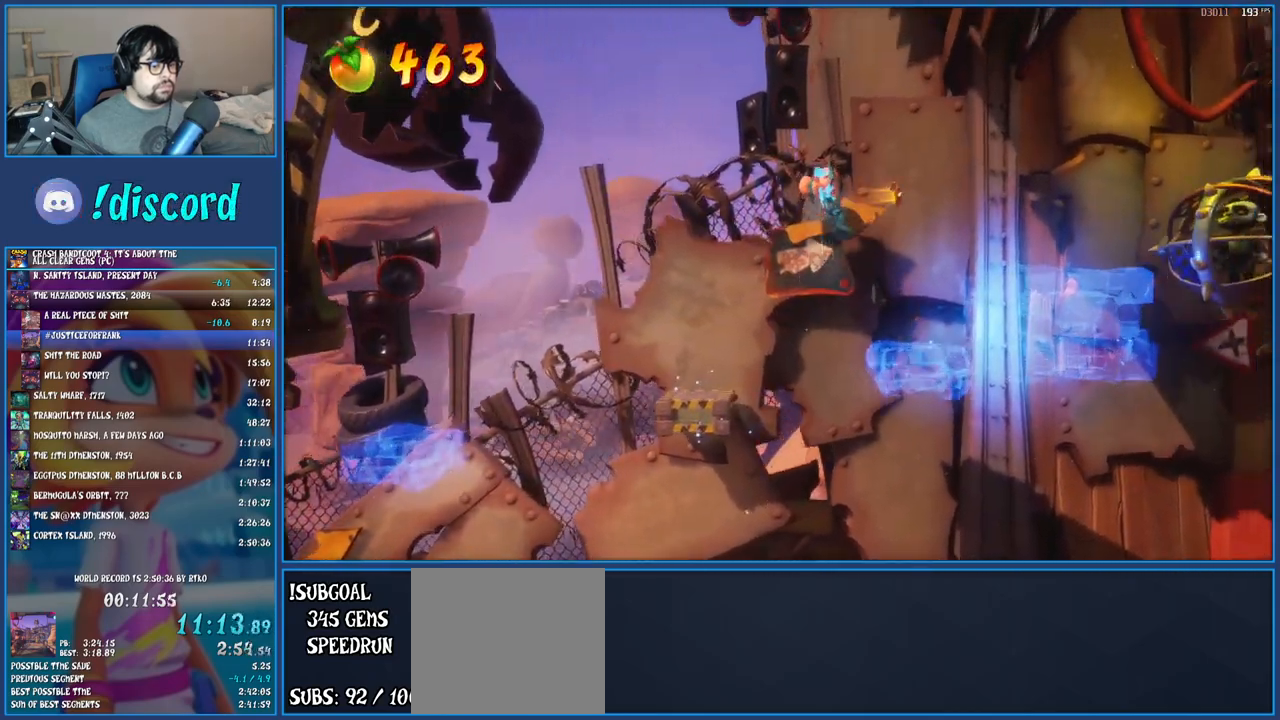
{"buttons": [], "left_stick": "right", "events": [[67, "TRIANGLE", "down"], [217, "TRIANGLE", "up"]]}
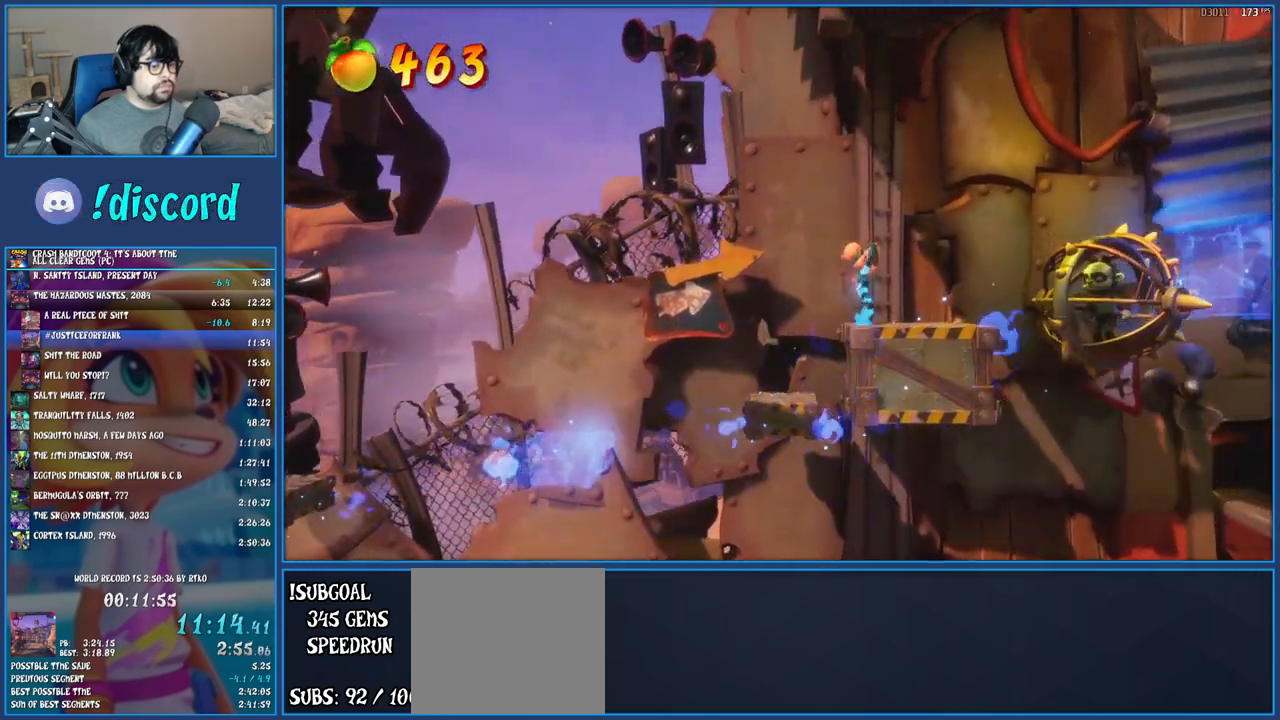
{"buttons": ["CROSS"], "left_stick": "right", "events": [[100, "R1", "down"], [200, "R1", "up"], [233, "SQUARE", "down"], [267, "CROSS", "down"], [400, "SQUARE", "up"], [417, "CROSS", "up"], [483, "CROSS", "down"]]}
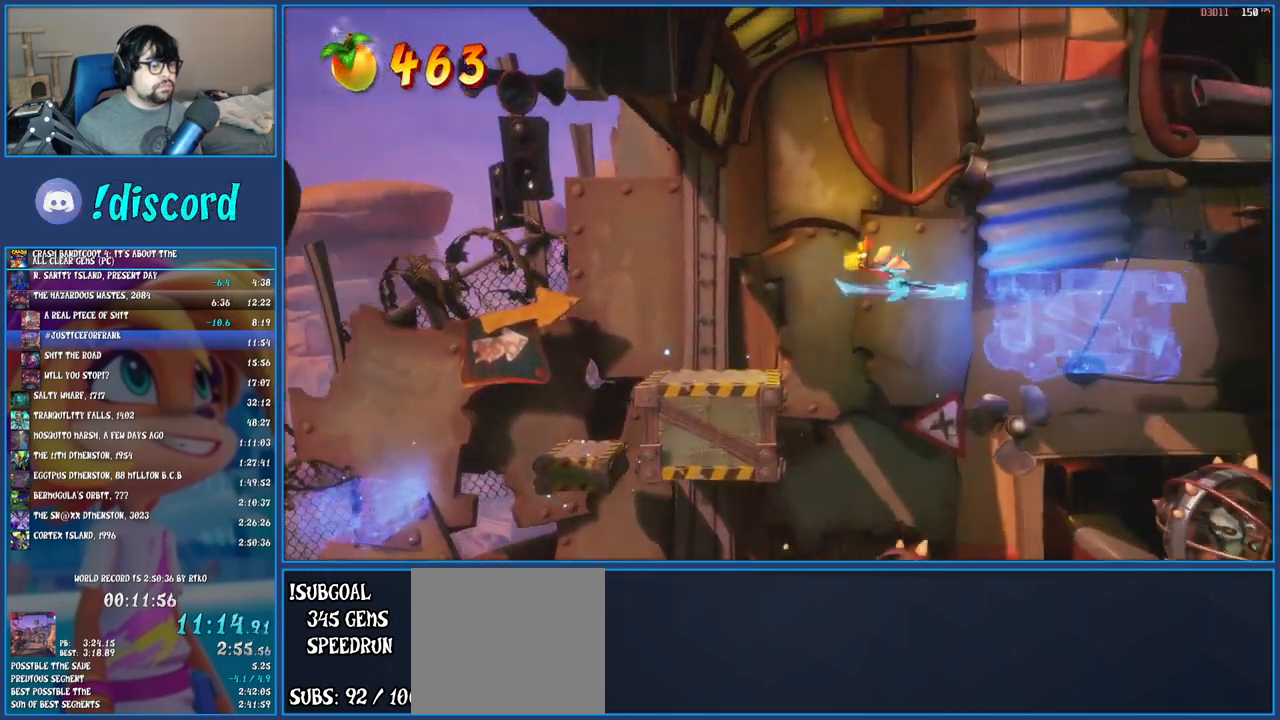
{"buttons": [], "left_stick": "right", "events": [[100, "CROSS", "up"], [183, "TRIANGLE", "down"], [317, "TRIANGLE", "up"]]}
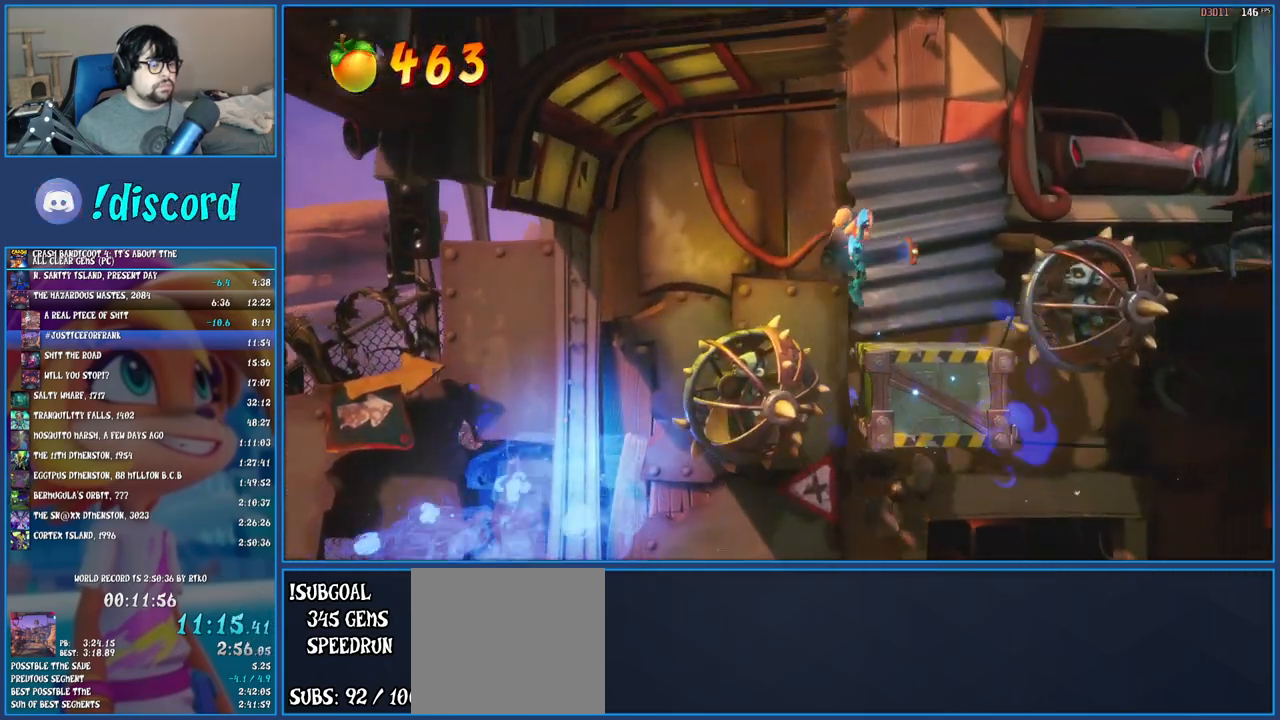
{"buttons": ["CROSS"], "left_stick": "down-right", "events": [[300, "CROSS", "down"], [433, "left_stick", "down-right"]]}
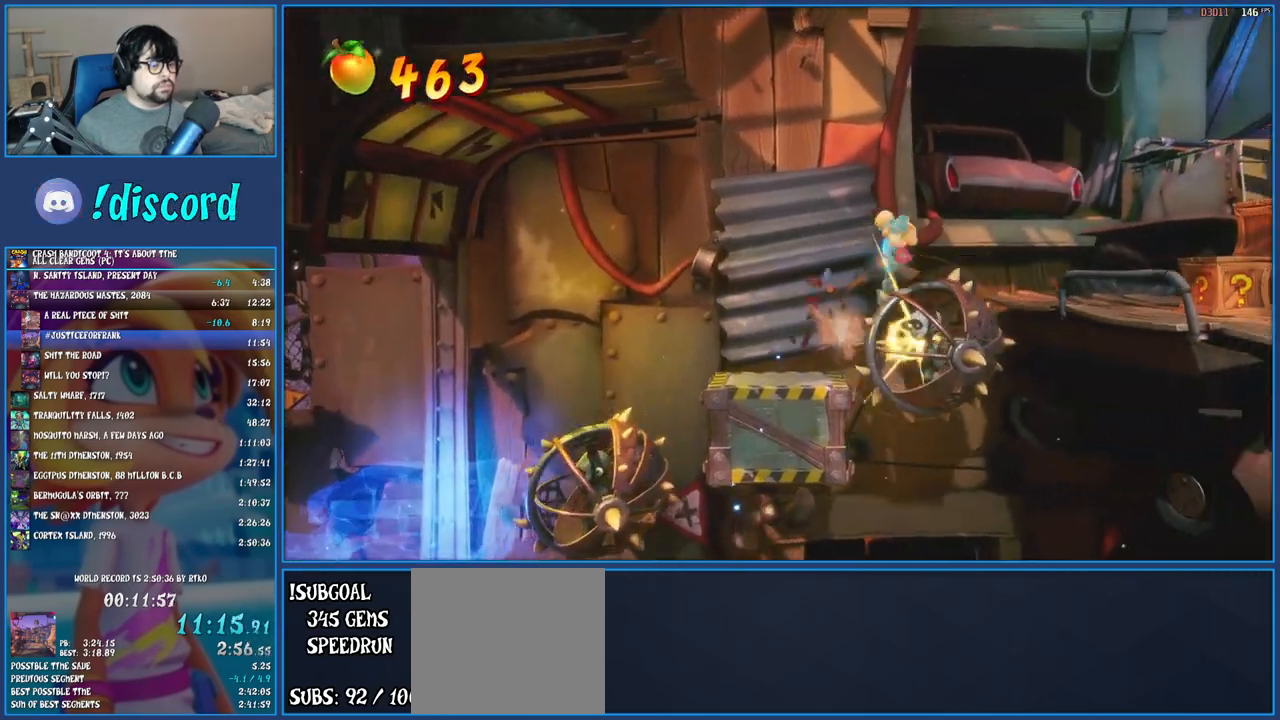
{"buttons": ["R1"], "left_stick": "down-right", "events": [[33, "CROSS", "up"], [417, "R1", "down"]]}
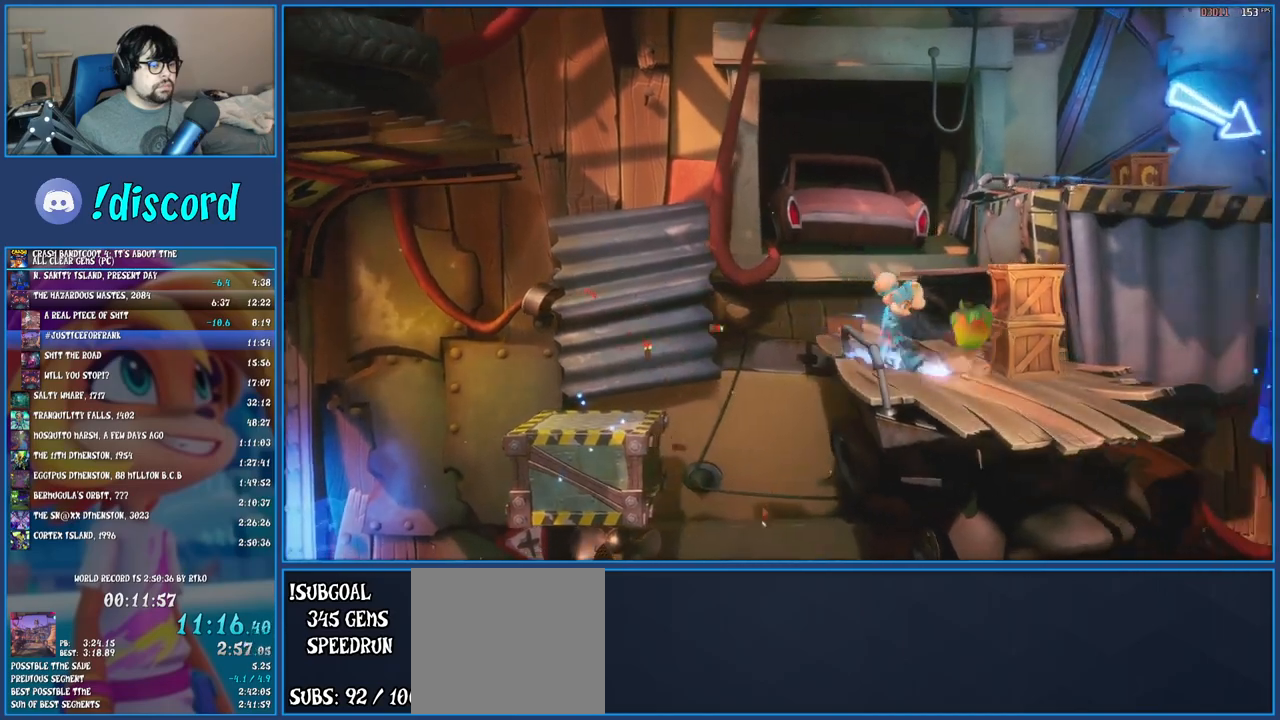
{"buttons": [], "left_stick": "up-left", "events": [[33, "R1", "up"], [67, "left_stick", "up-right"], [83, "SQUARE", "down"], [200, "SQUARE", "up"], [200, "left_stick", "up"], [250, "CROSS", "down"], [317, "left_stick", "up-left"], [500, "CROSS", "up"]]}
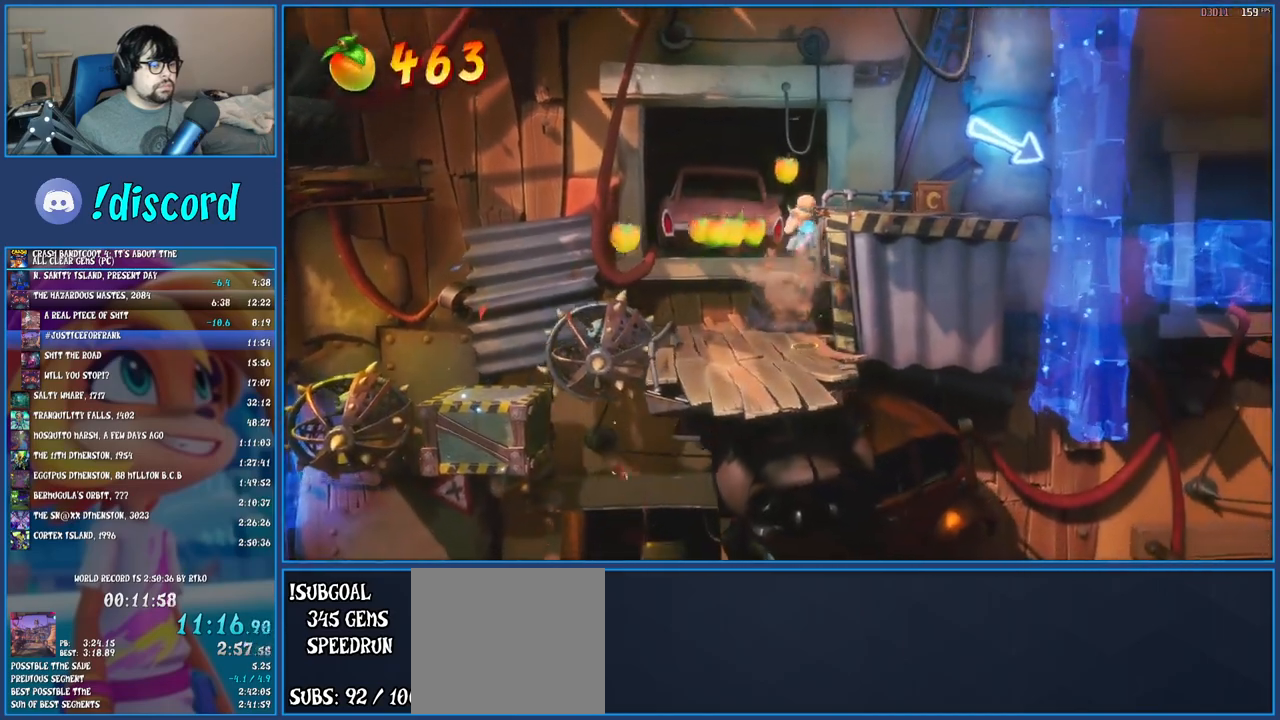
{"buttons": [], "left_stick": "up-right", "events": [[67, "left_stick", "up"], [133, "CROSS", "down"], [250, "left_stick", "up-right"], [400, "CROSS", "up"]]}
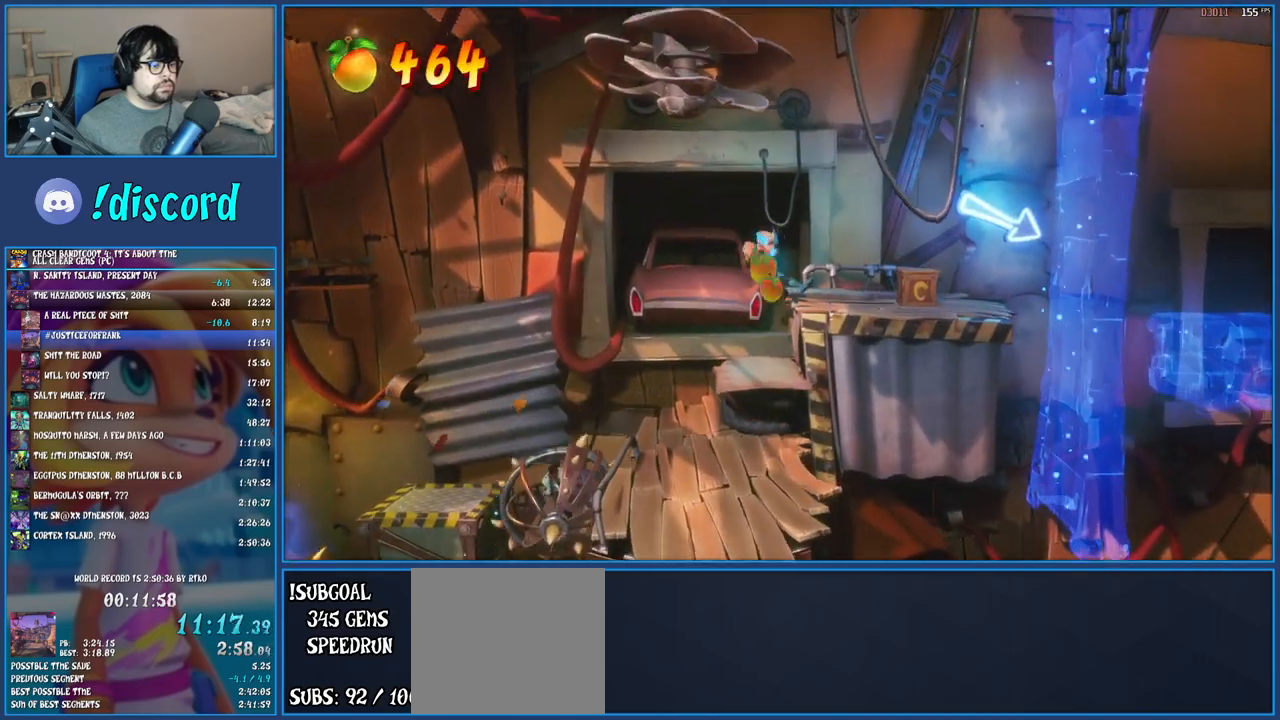
{"buttons": [], "left_stick": "right", "events": [[100, "left_stick", "right"], [167, "R1", "down"], [267, "R1", "up"], [317, "SQUARE", "down"], [450, "SQUARE", "up"]]}
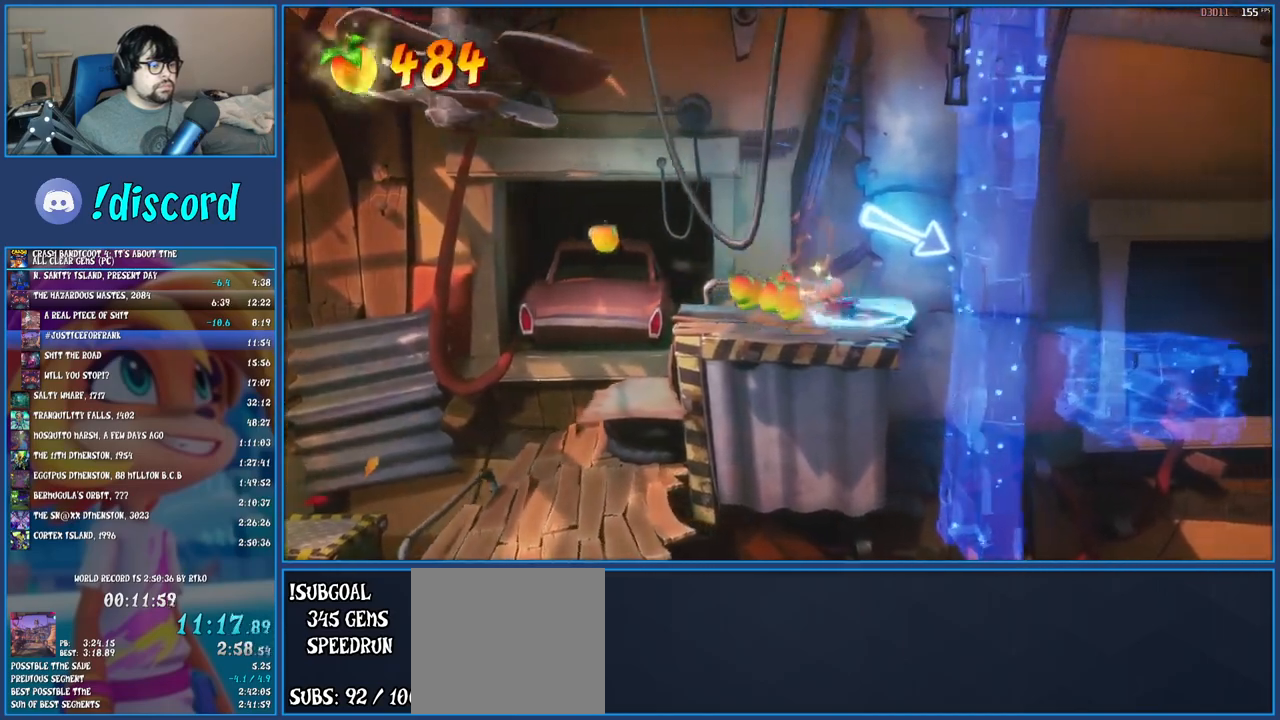
{"buttons": [], "left_stick": "right", "events": [[83, "R1", "down"], [150, "R1", "up"], [233, "SQUARE", "down"], [267, "CROSS", "down"], [383, "CROSS", "up"], [383, "SQUARE", "up"]]}
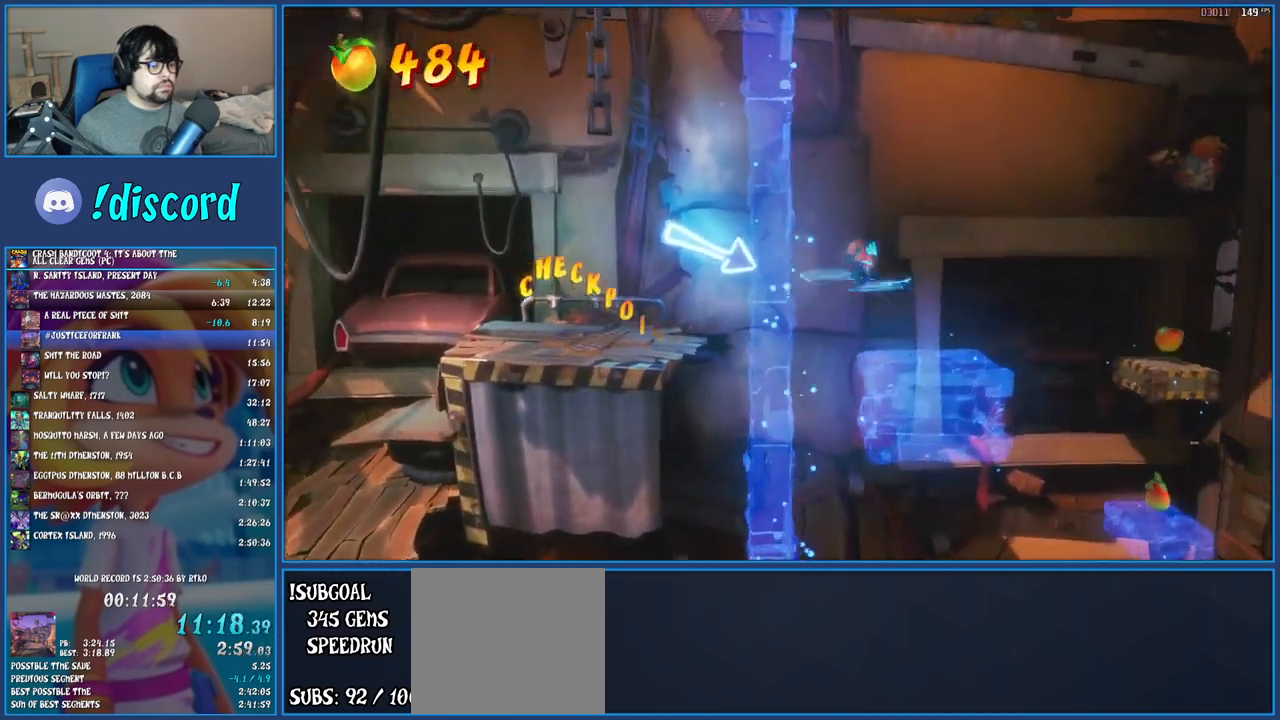
{"buttons": [], "left_stick": "right", "events": []}